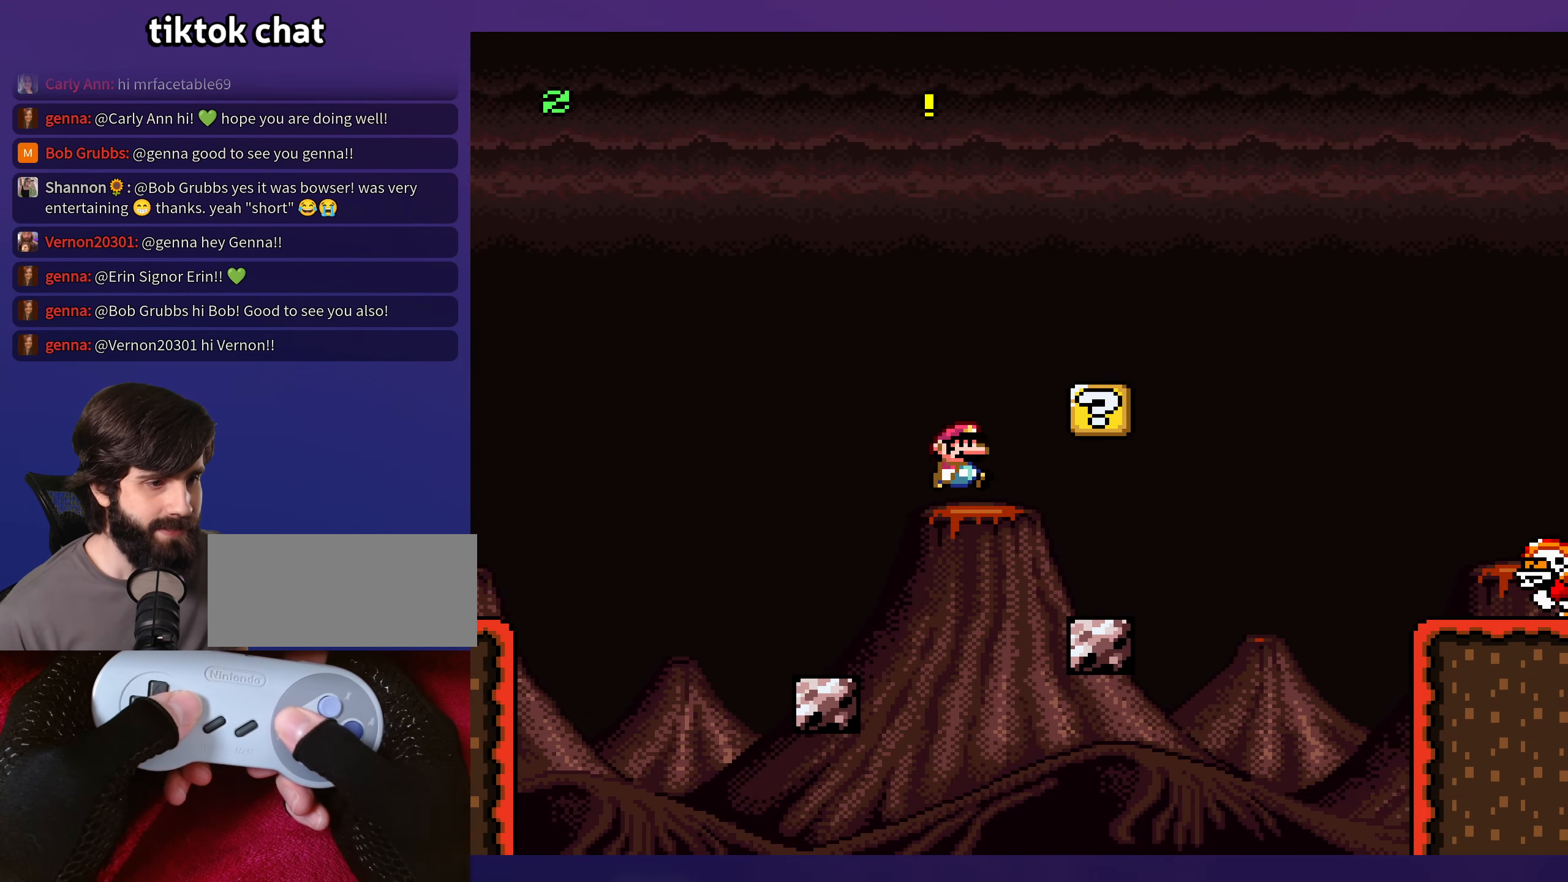
Gameplay with a controller (Nintendo layout); each line is a JSON object with the inputs held at the frame after it. "events" lists button and stick changes between this image and that frame as [ms after this image, input, new state], when the widget could be followed in between. Not read: B DPAD_RIGHT L3 R3 Y.
{"buttons": [], "events": [[200, "DPAD_UP", "down"], [217, "DPAD_LEFT", "down"], [217, "DPAD_UP", "up"], [350, "DPAD_LEFT", "up"]]}
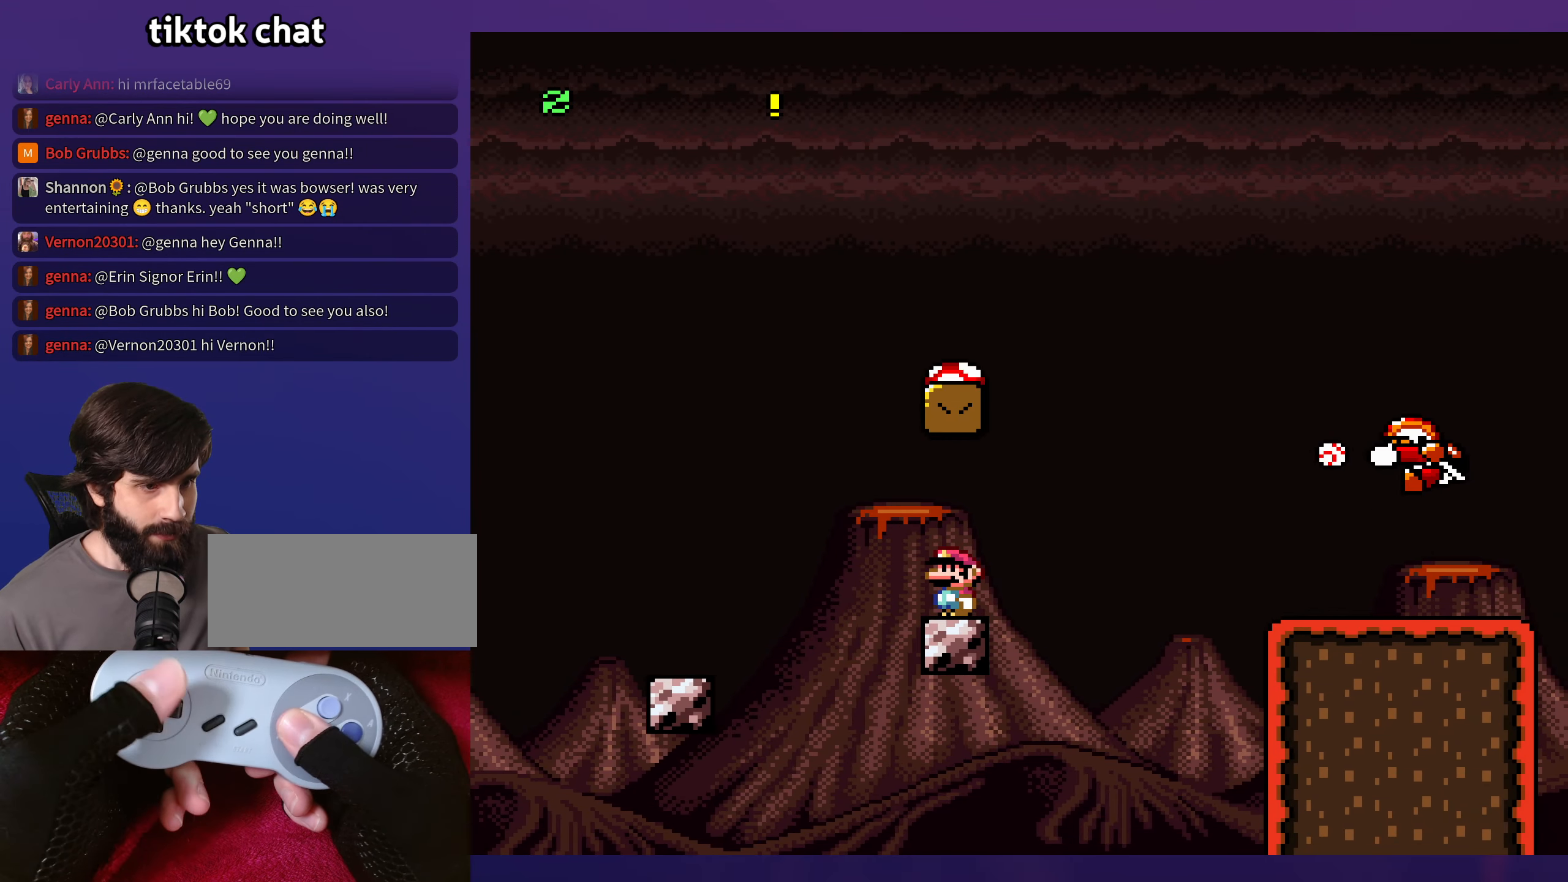
{"buttons": [], "events": []}
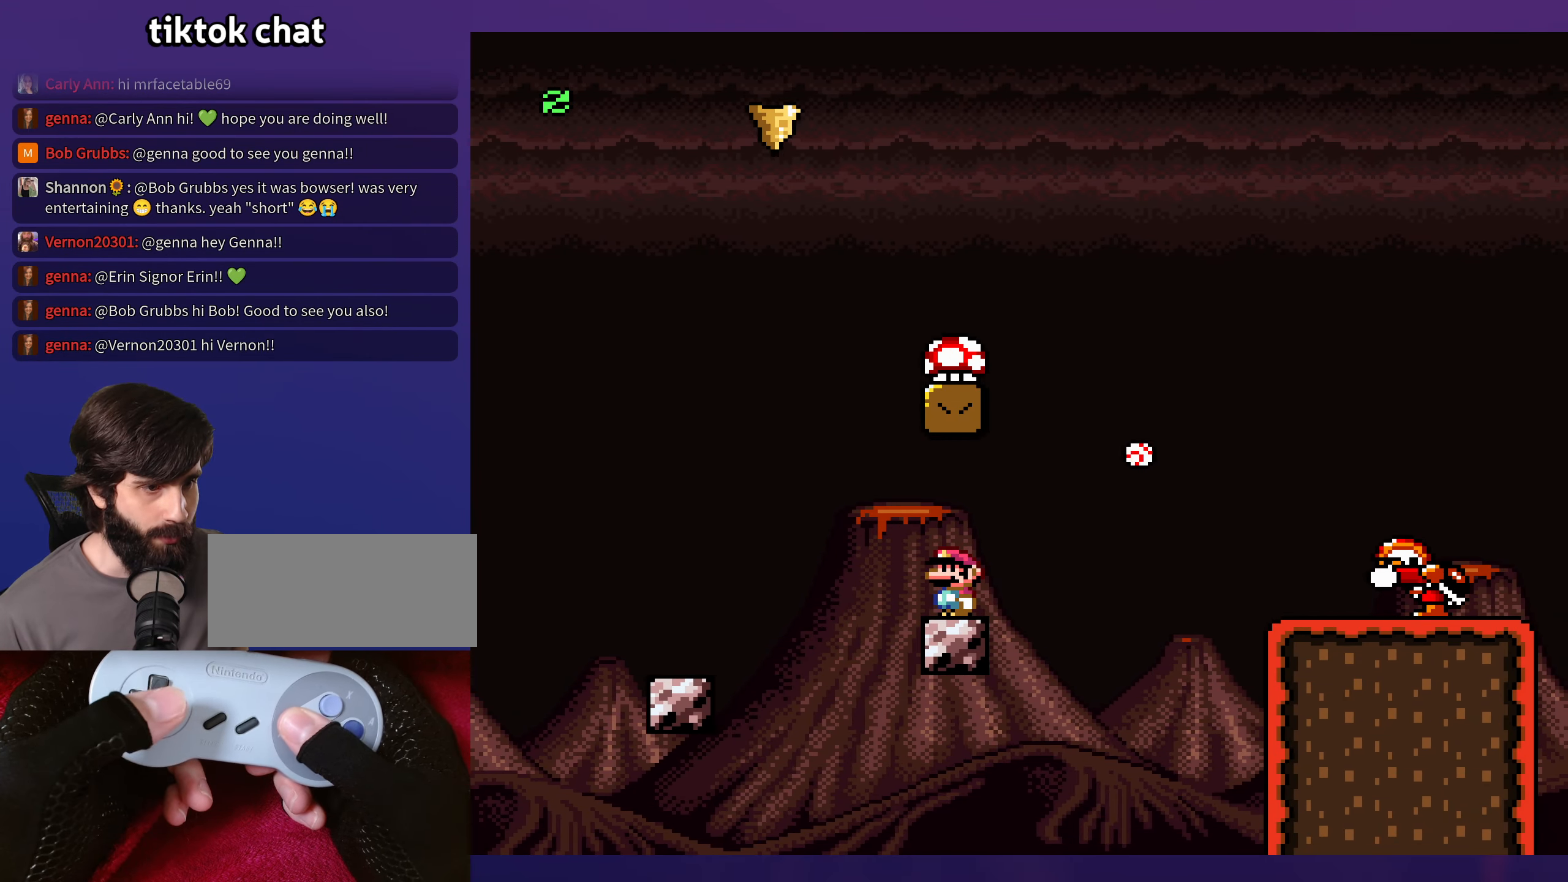
{"buttons": ["DPAD_LEFT"], "events": [[367, "DPAD_UP", "down"], [383, "DPAD_LEFT", "down"], [383, "DPAD_UP", "up"]]}
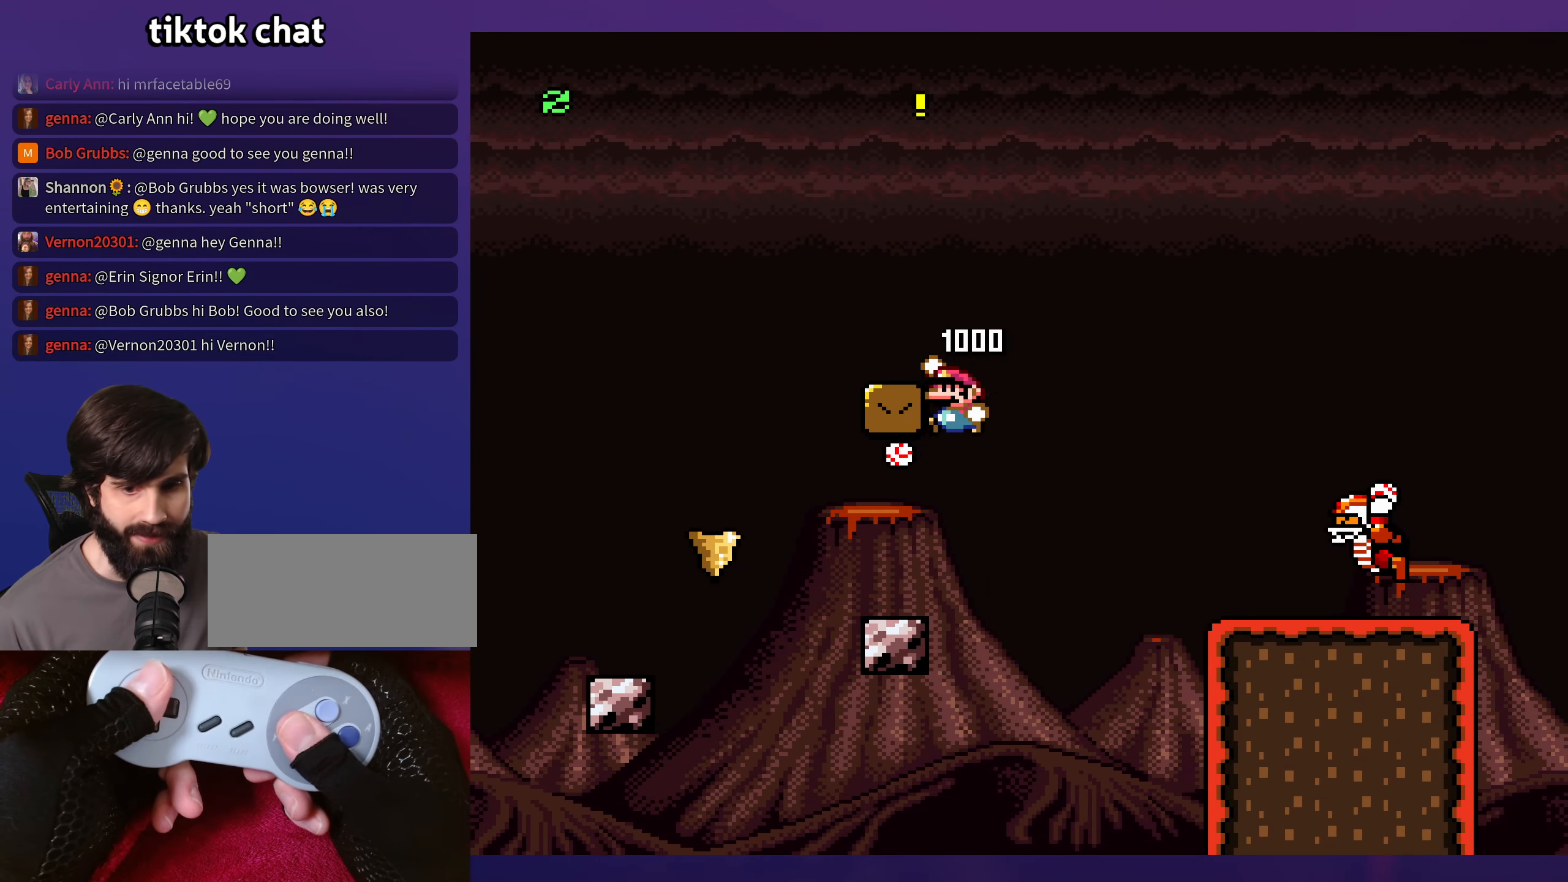
{"buttons": [], "events": [[233, "DPAD_LEFT", "up"]]}
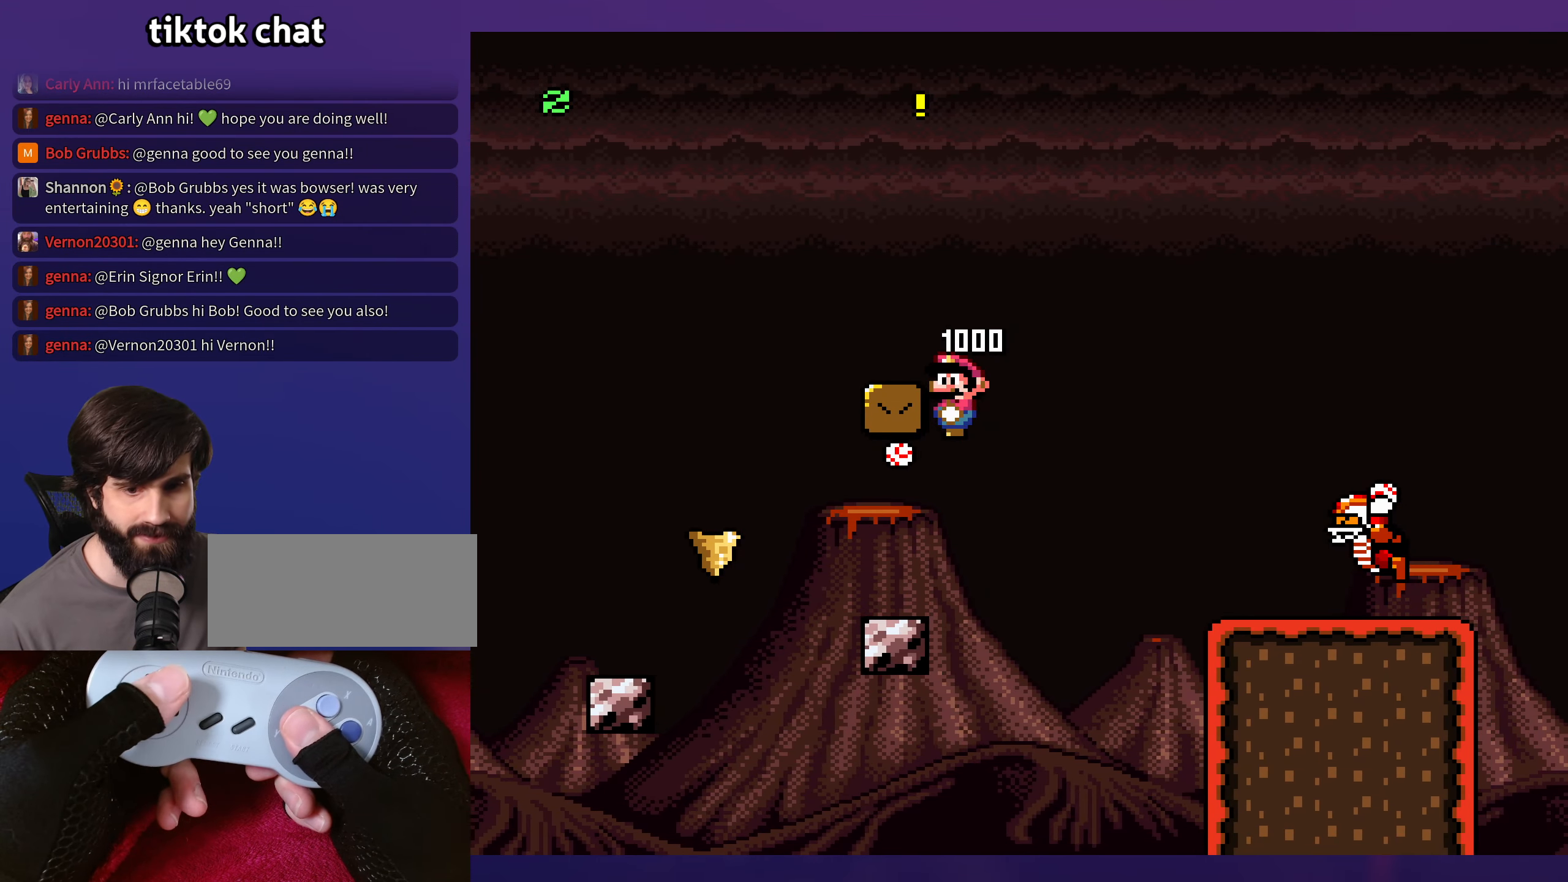
{"buttons": ["DPAD_LEFT"], "events": [[383, "DPAD_LEFT", "down"]]}
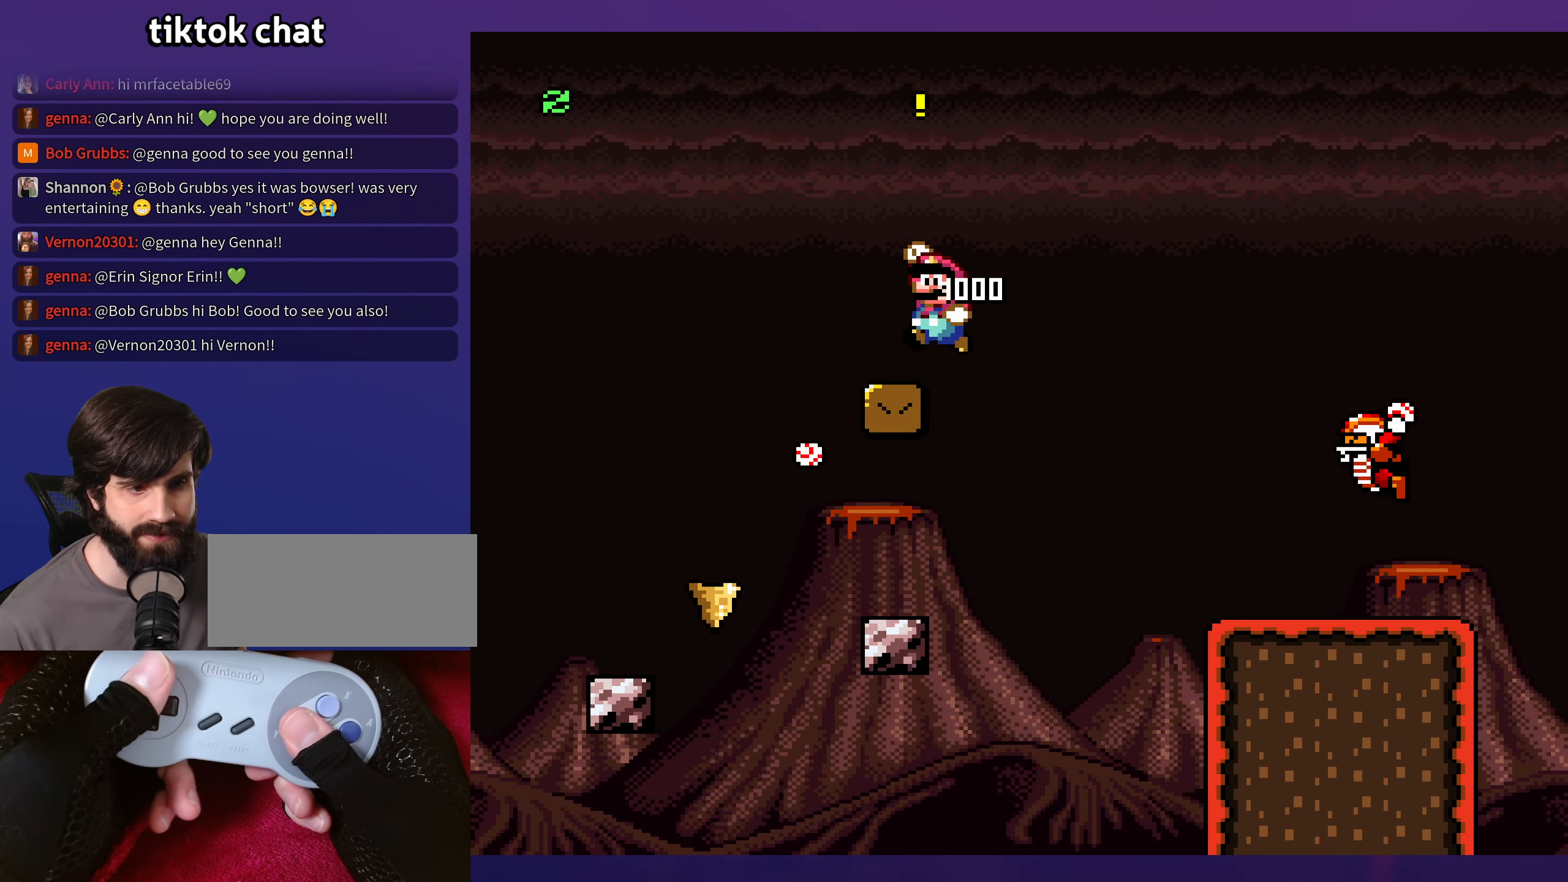
{"buttons": [], "events": [[33, "DPAD_LEFT", "up"], [367, "DPAD_DOWN", "down"], [500, "DPAD_DOWN", "up"]]}
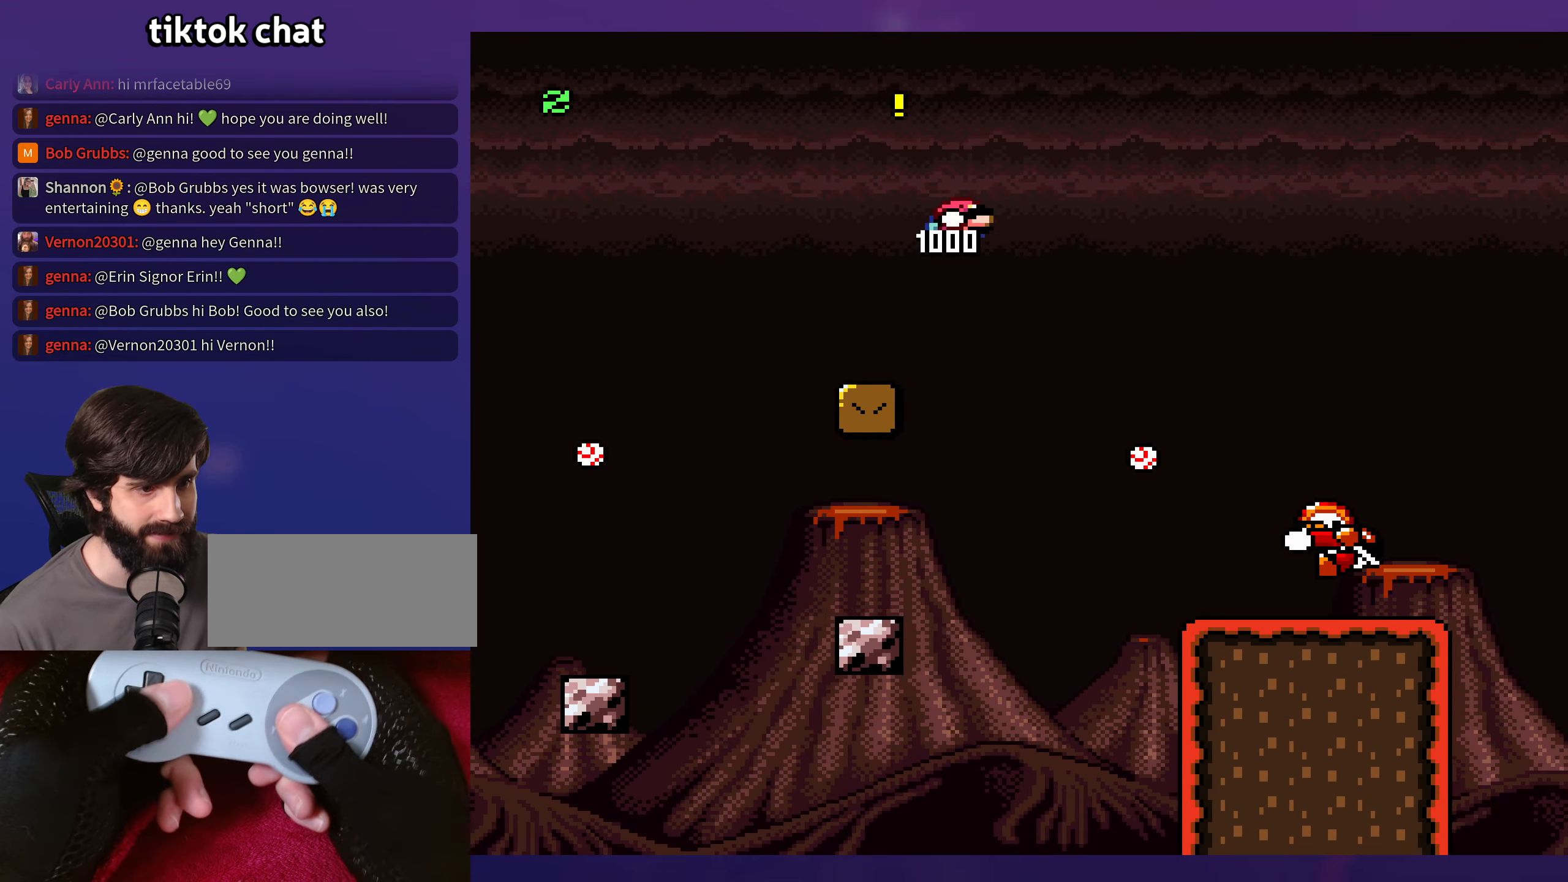
{"buttons": [], "events": []}
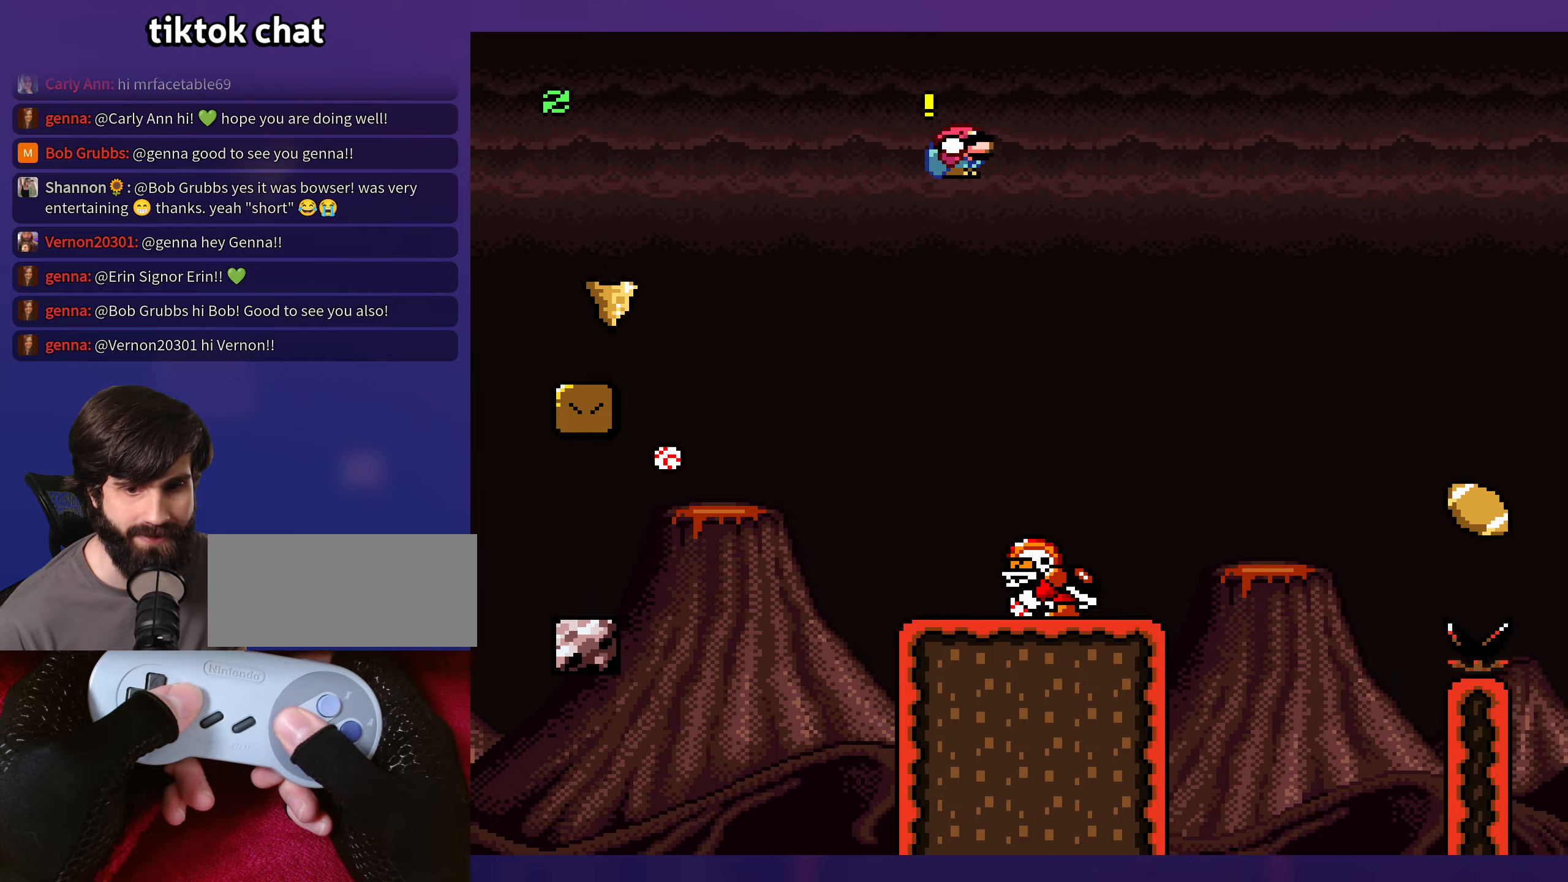
{"buttons": [], "events": [[184, "DPAD_LEFT", "down"], [317, "DPAD_LEFT", "up"], [317, "DPAD_UP", "down"], [350, "DPAD_UP", "up"]]}
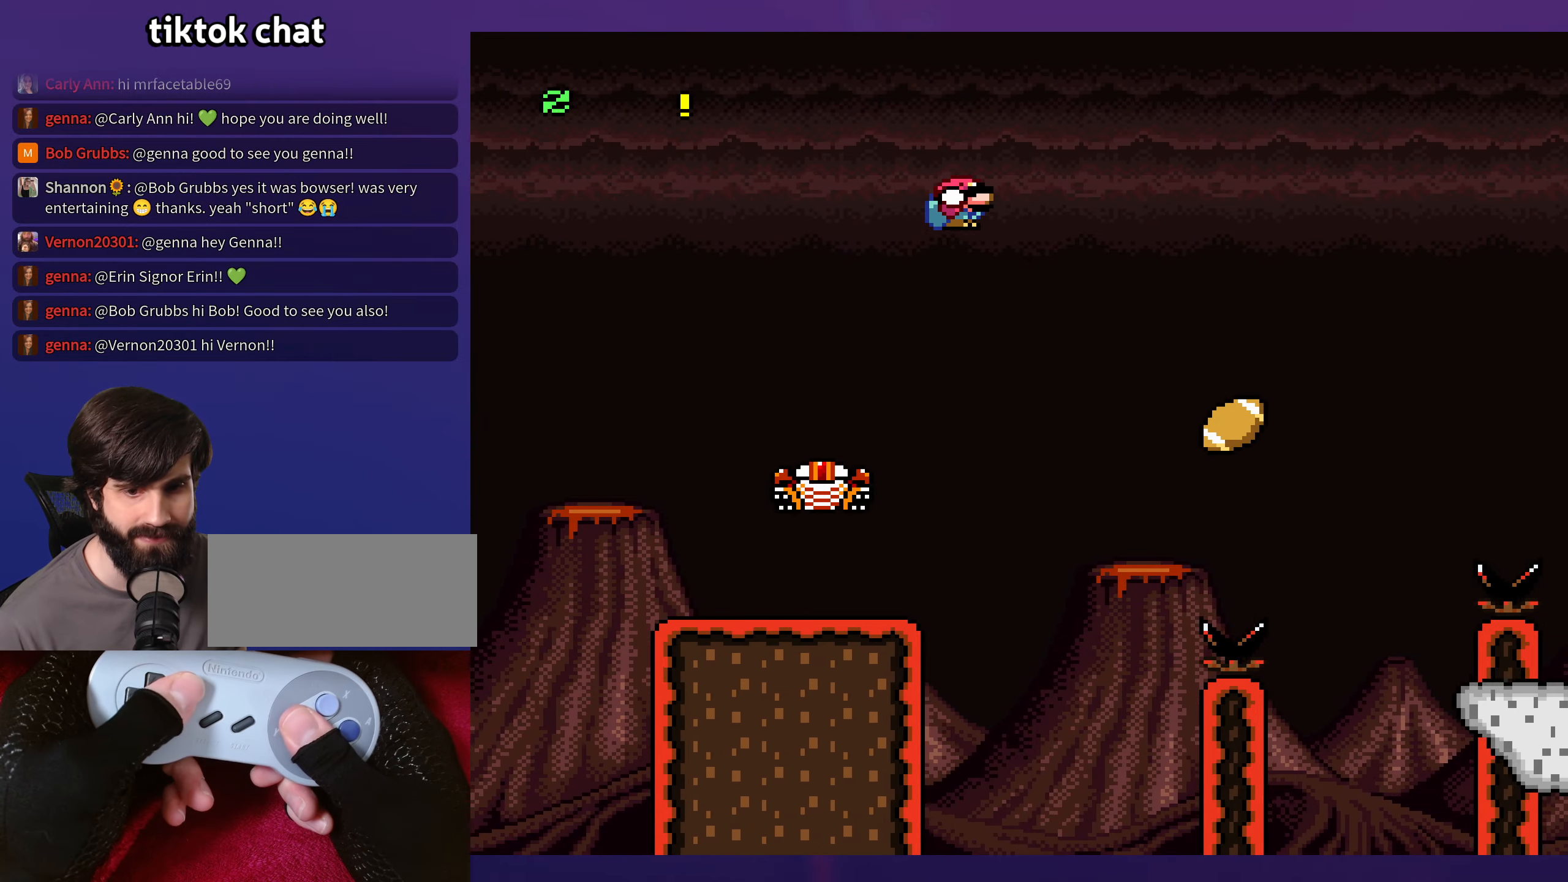
{"buttons": ["DPAD_LEFT"], "events": [[467, "DPAD_LEFT", "down"]]}
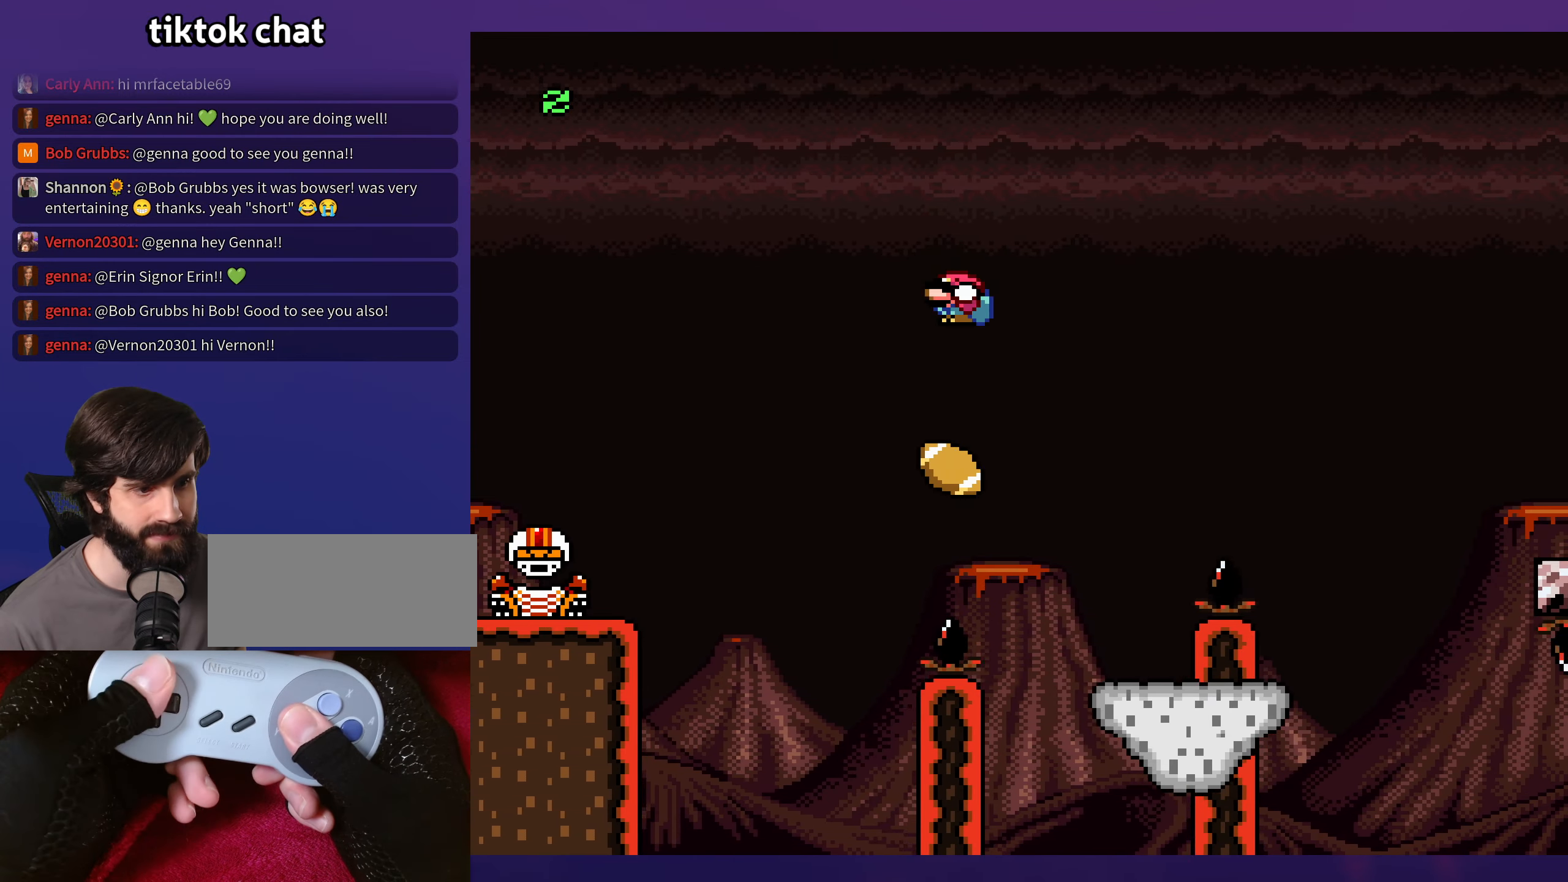
{"buttons": ["DPAD_LEFT"], "events": [[134, "DPAD_LEFT", "up"], [500, "DPAD_LEFT", "down"]]}
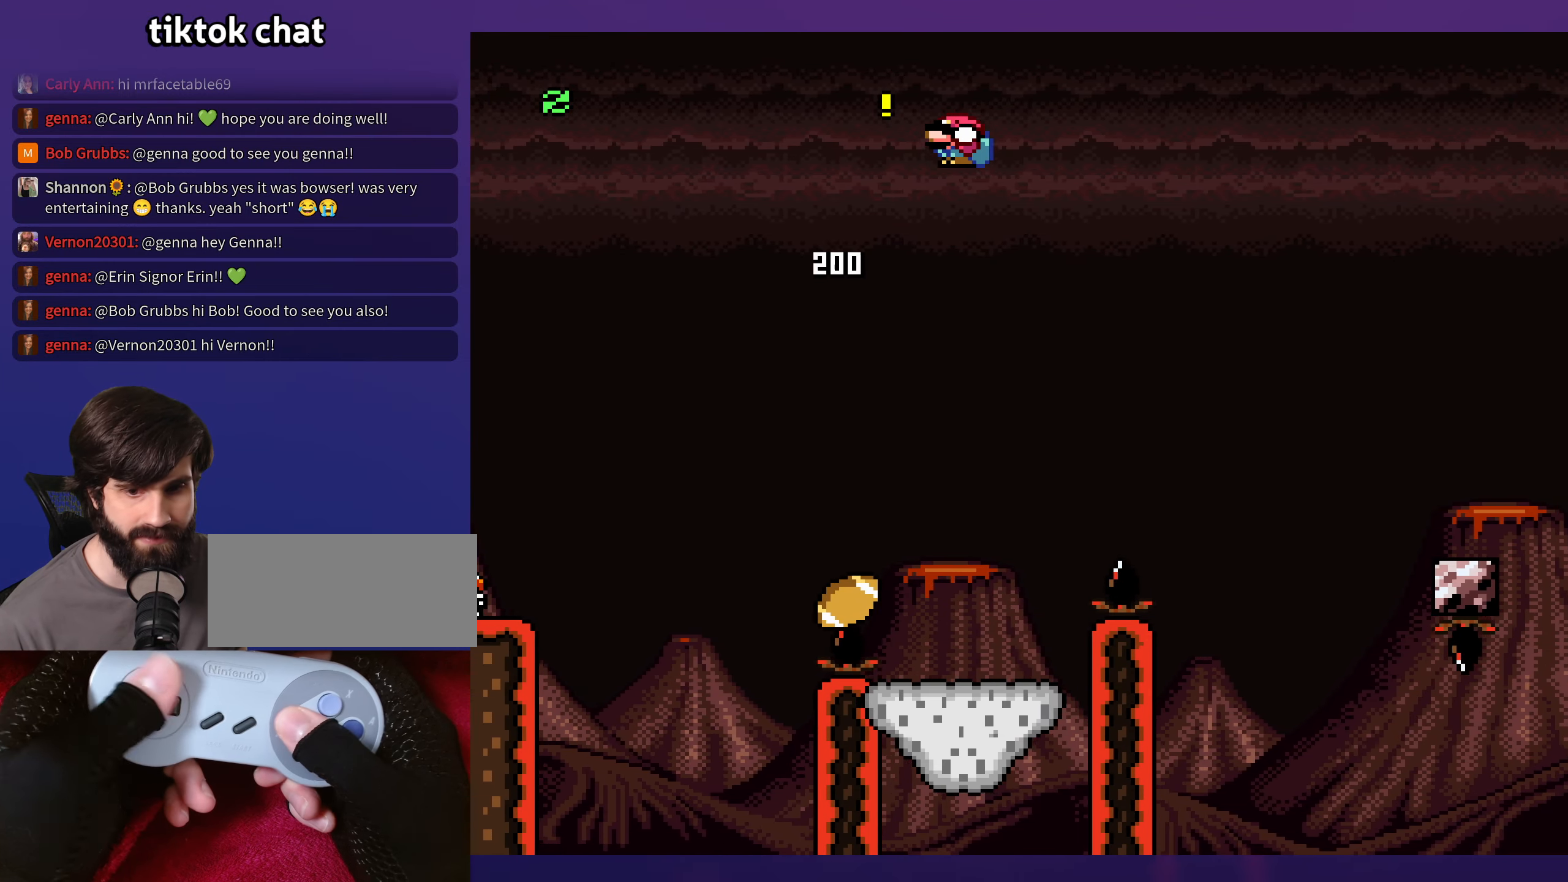
{"buttons": [], "events": [[184, "DPAD_LEFT", "up"]]}
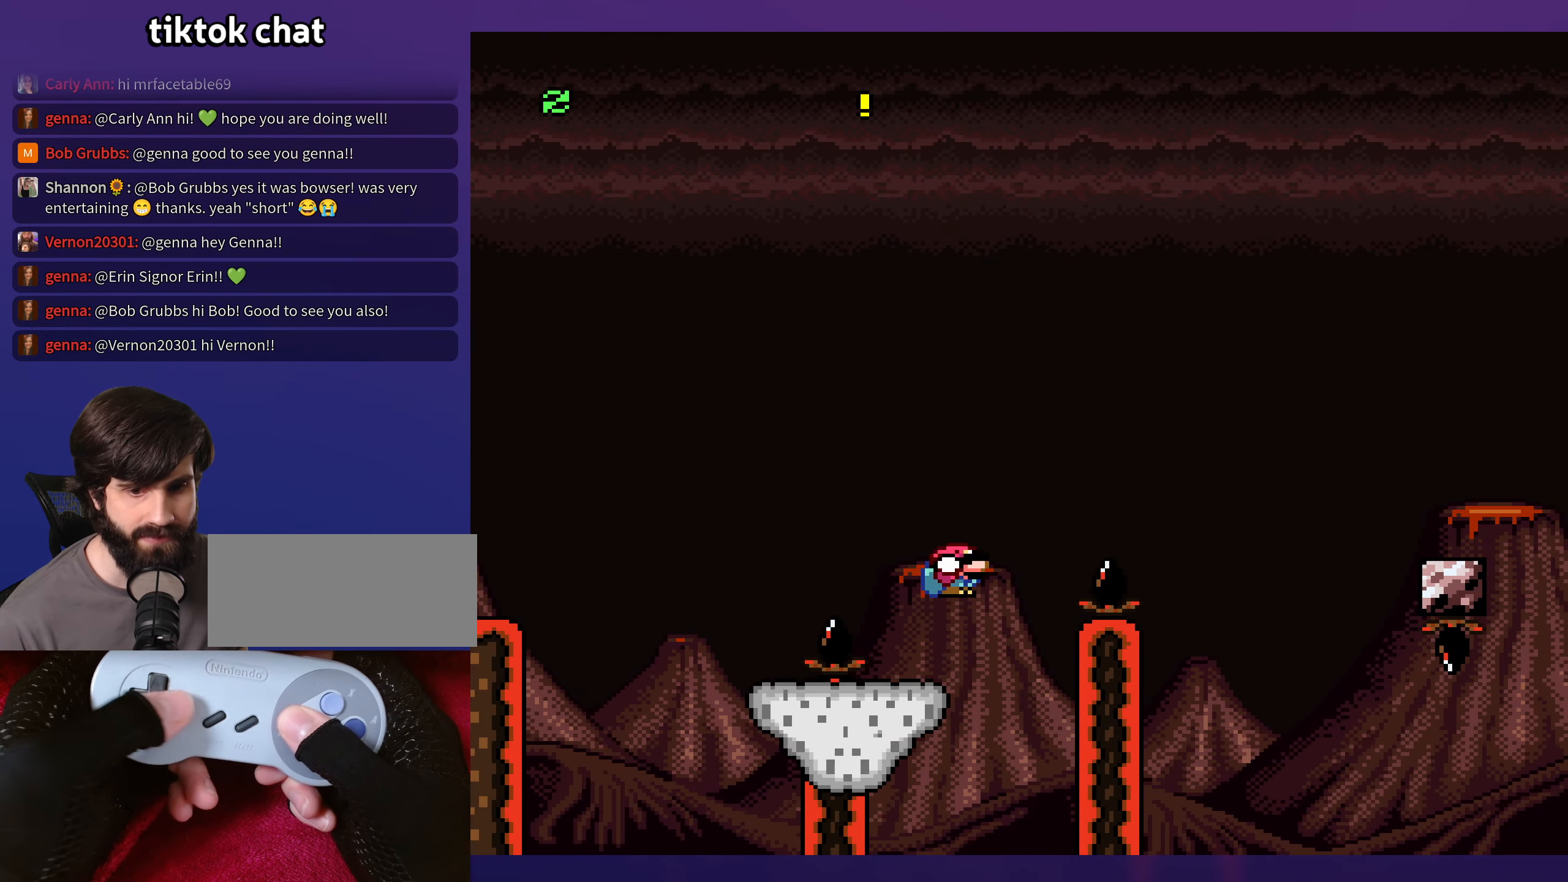
{"buttons": [], "events": []}
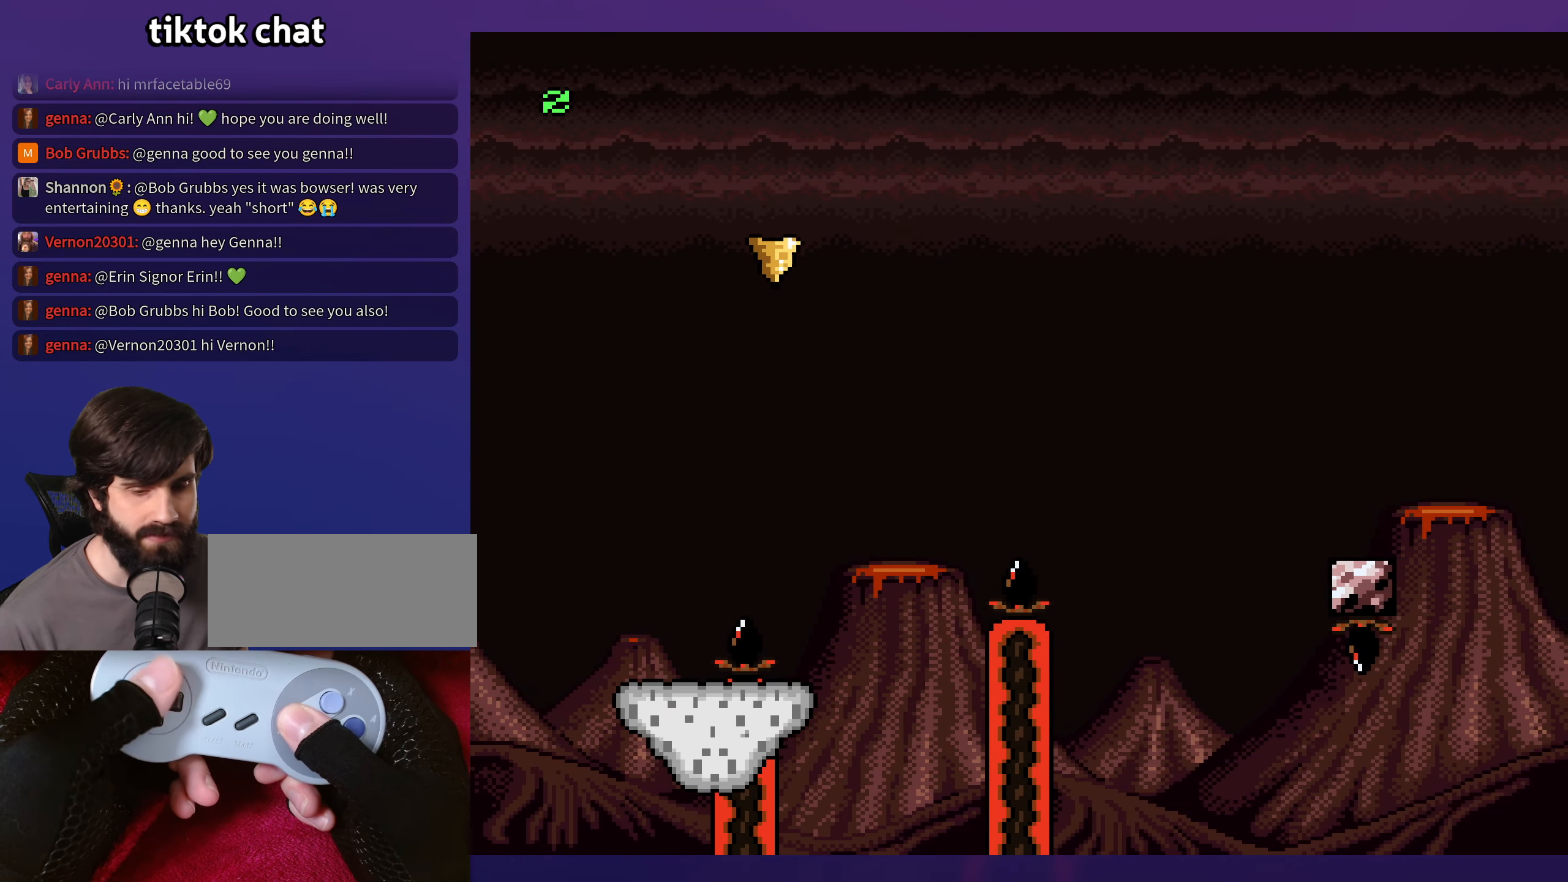
{"buttons": [], "events": [[67, "DPAD_LEFT", "down"], [134, "DPAD_LEFT", "up"]]}
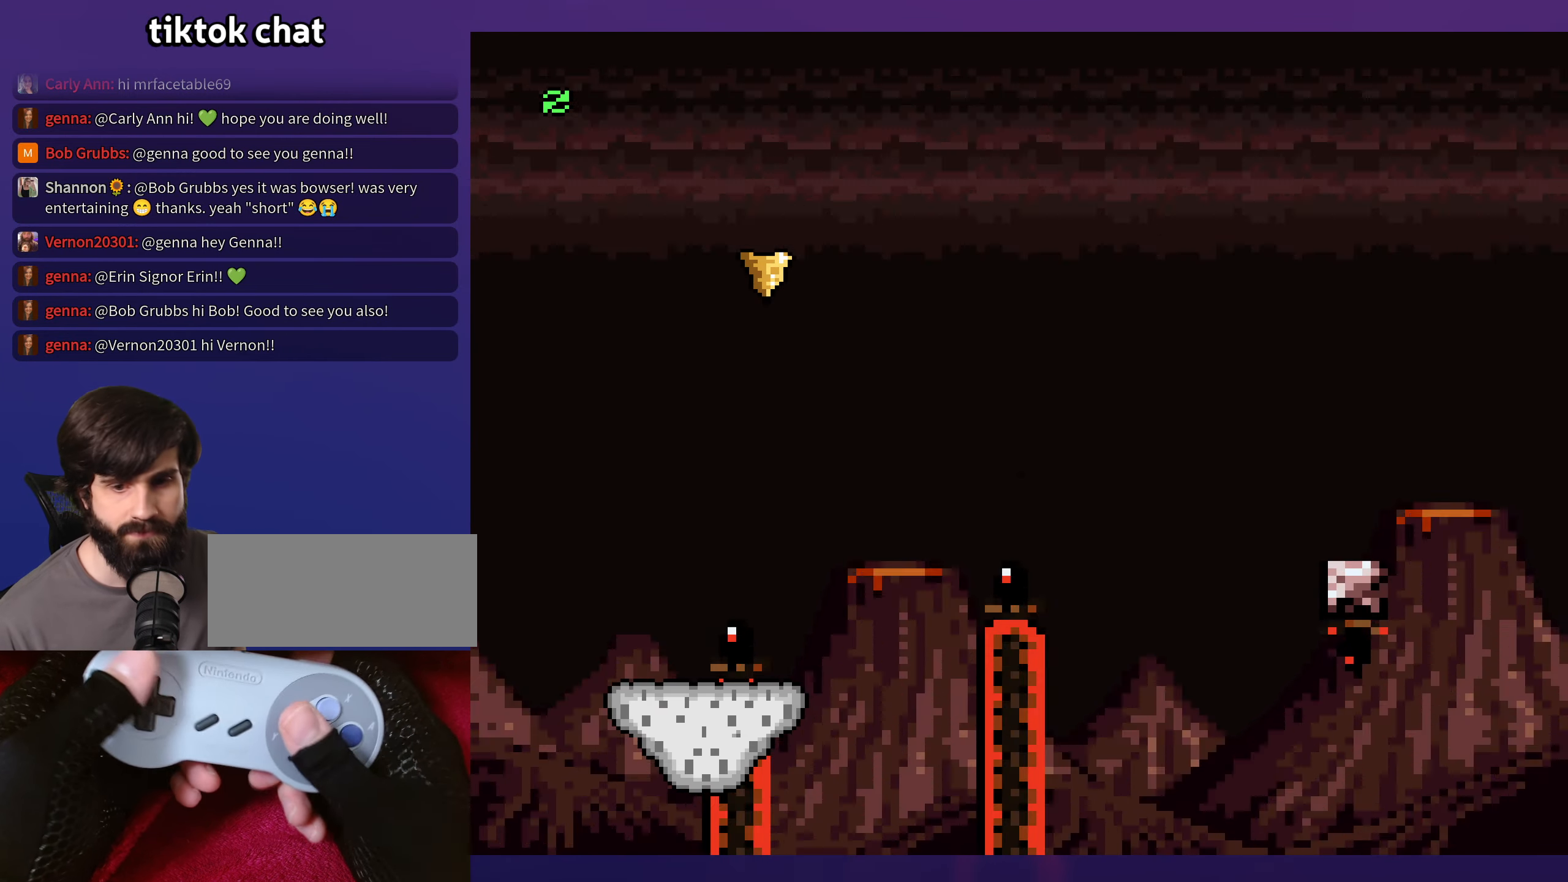
{"buttons": [], "events": []}
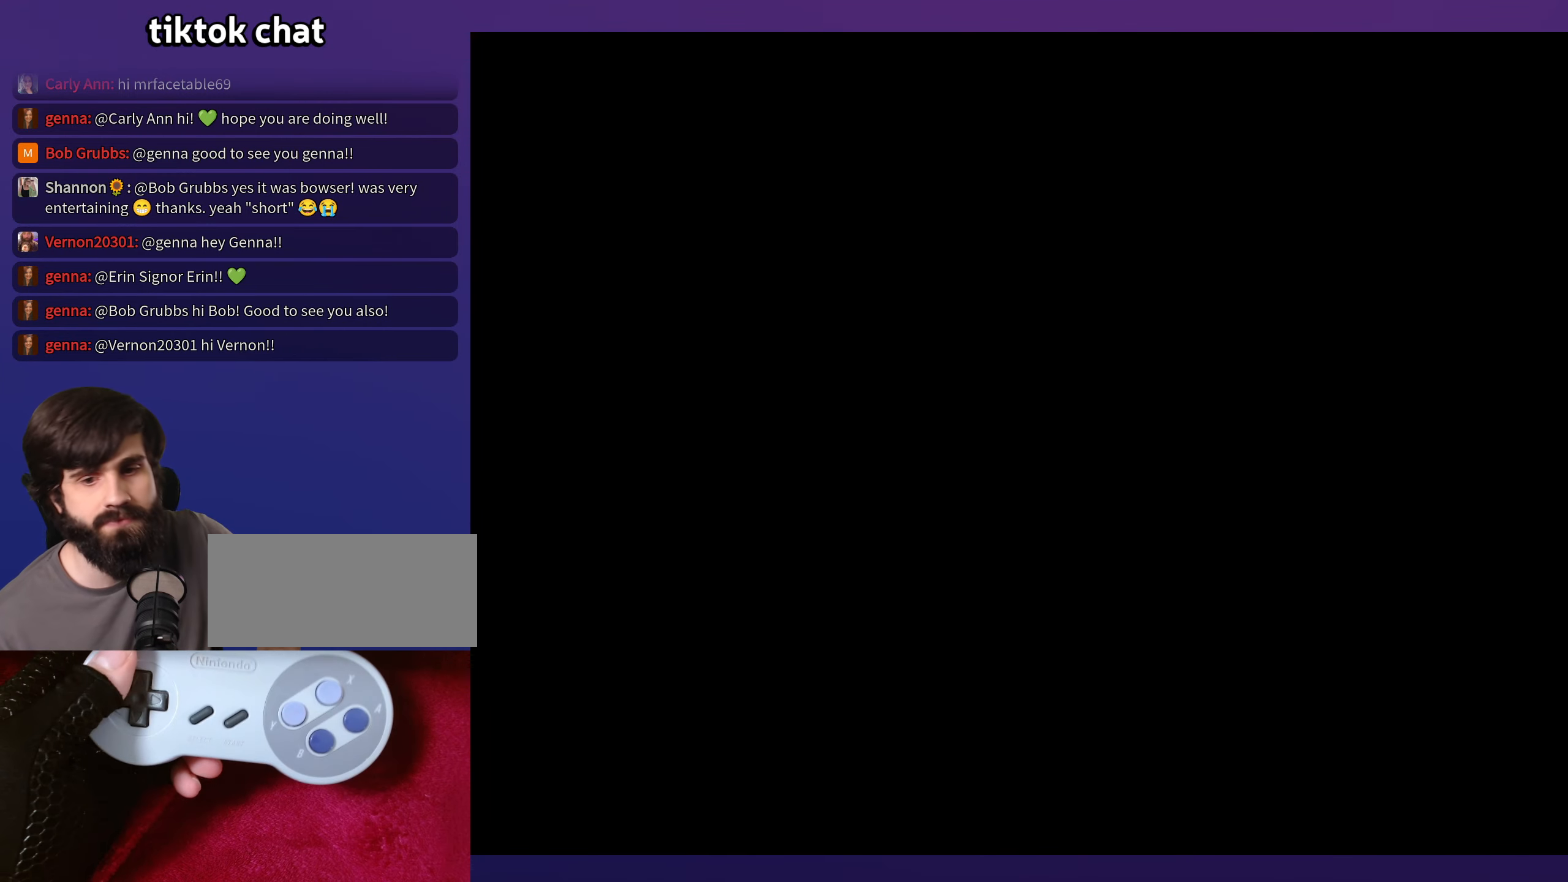
{"buttons": [], "events": []}
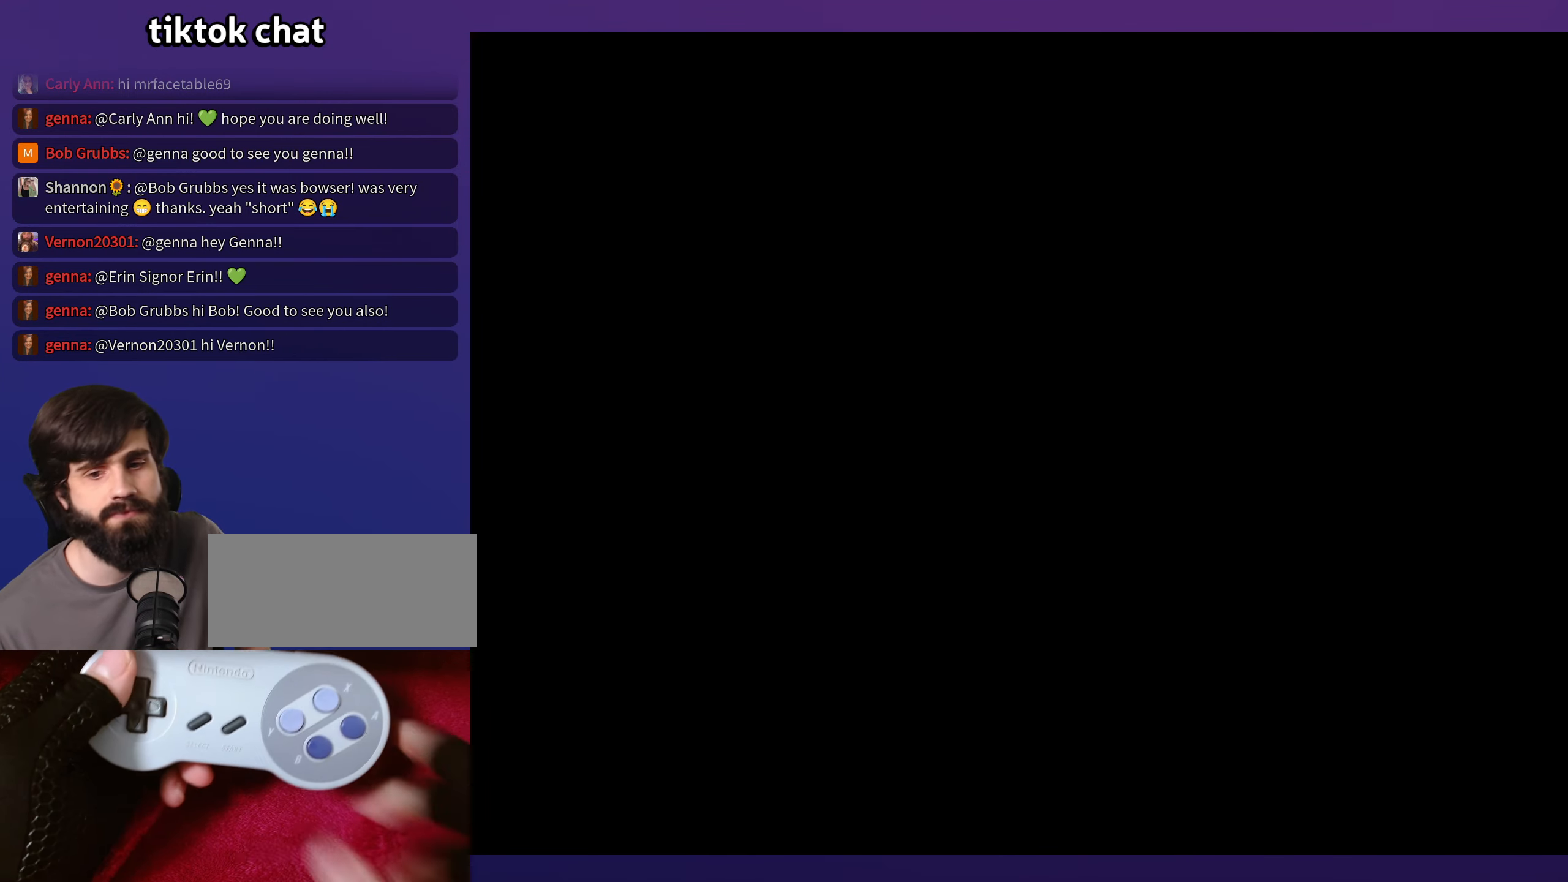
{"buttons": [], "events": []}
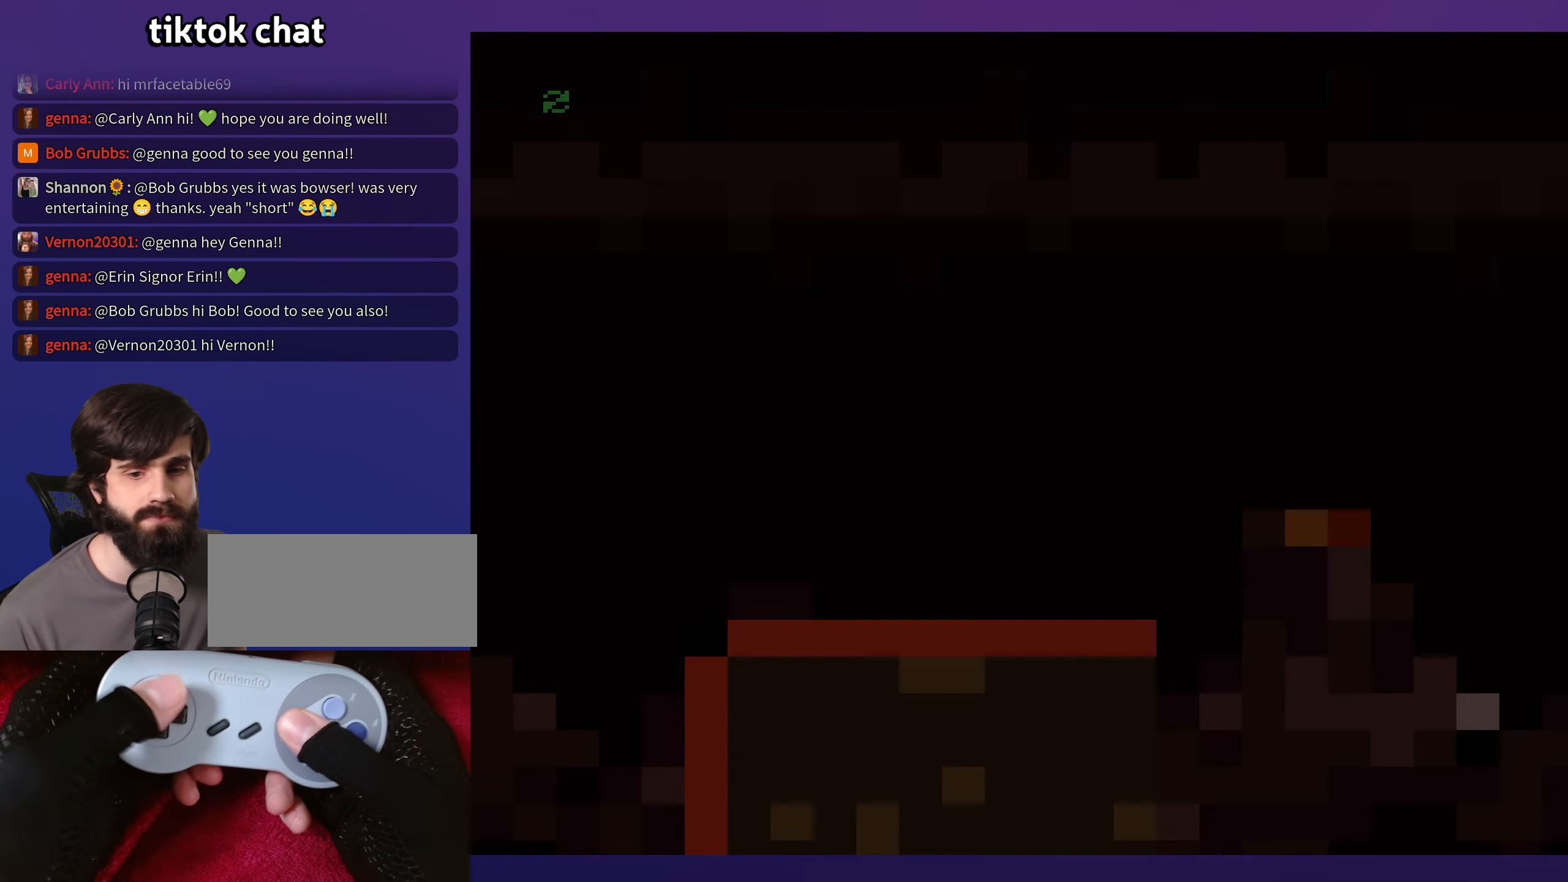
{"buttons": [], "events": []}
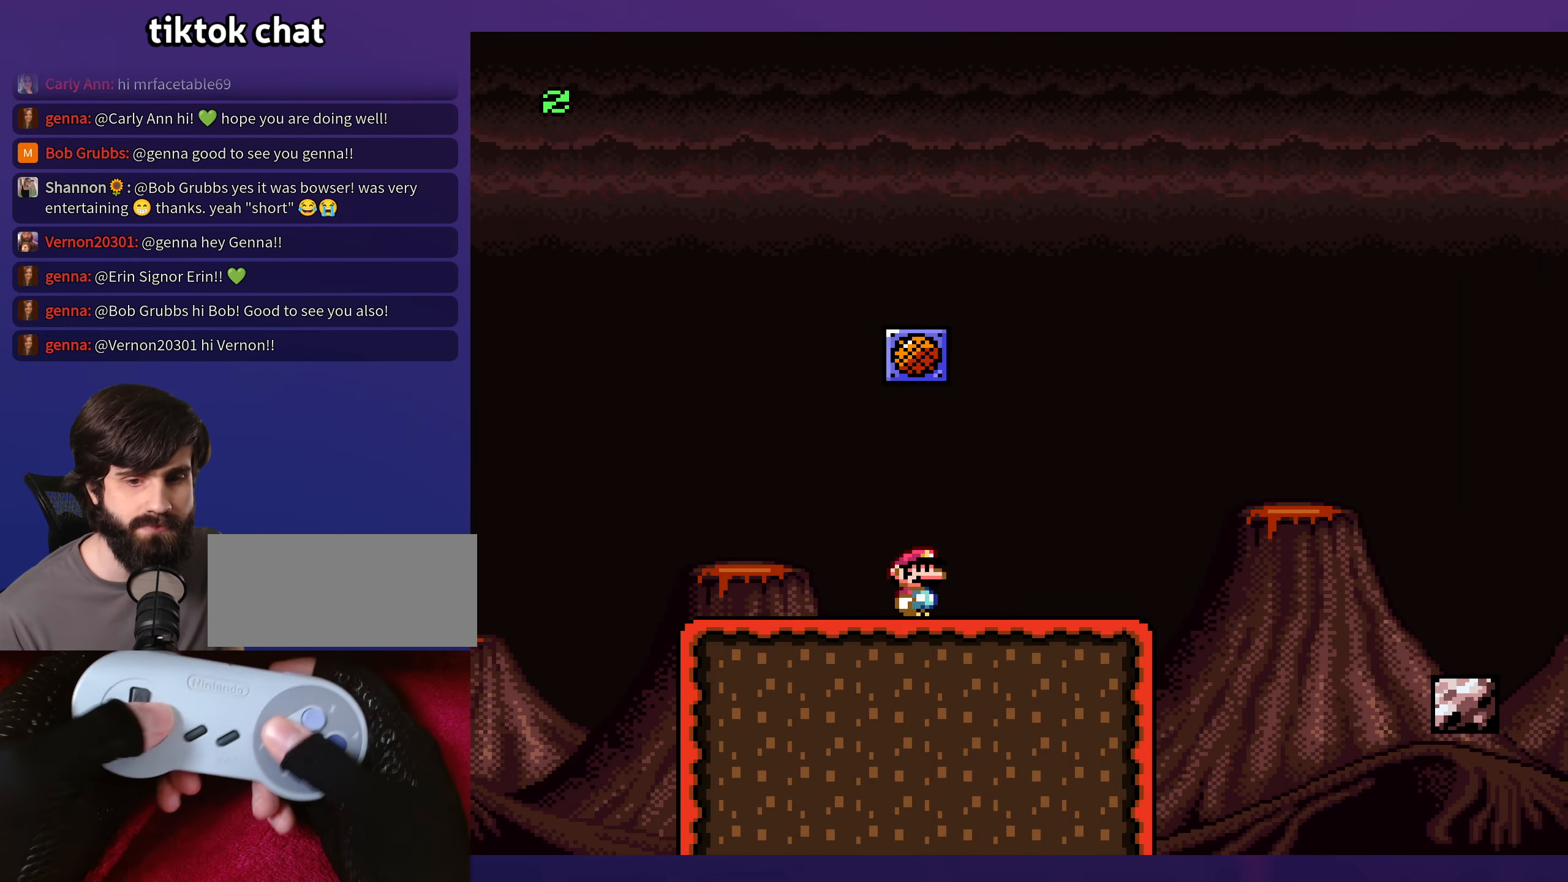
{"buttons": [], "events": [[366, "DPAD_DOWN", "down"], [466, "DPAD_DOWN", "up"]]}
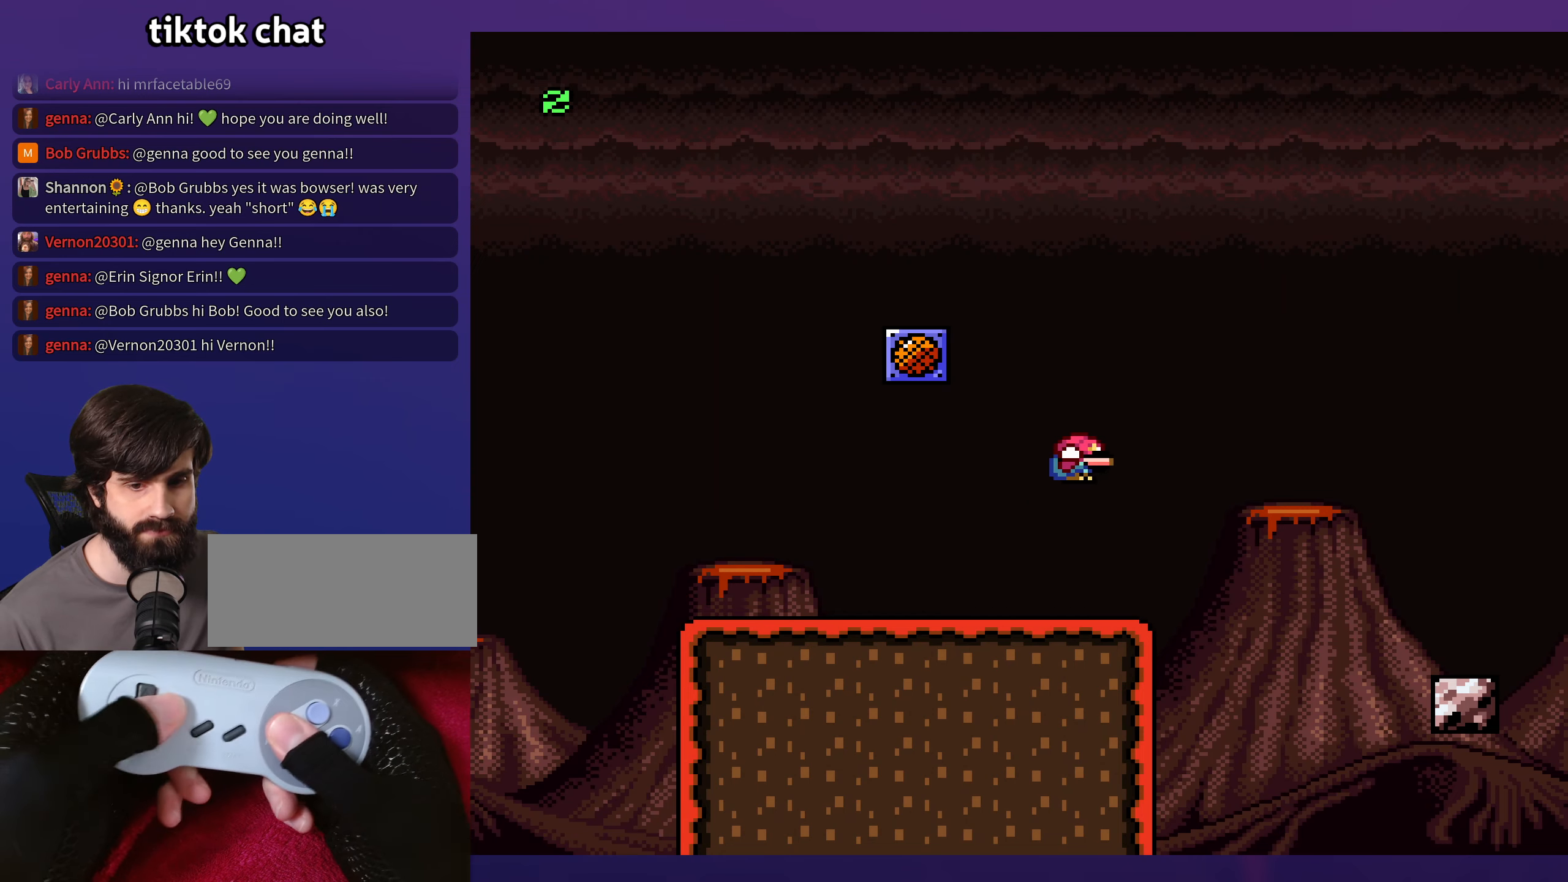
{"buttons": [], "events": []}
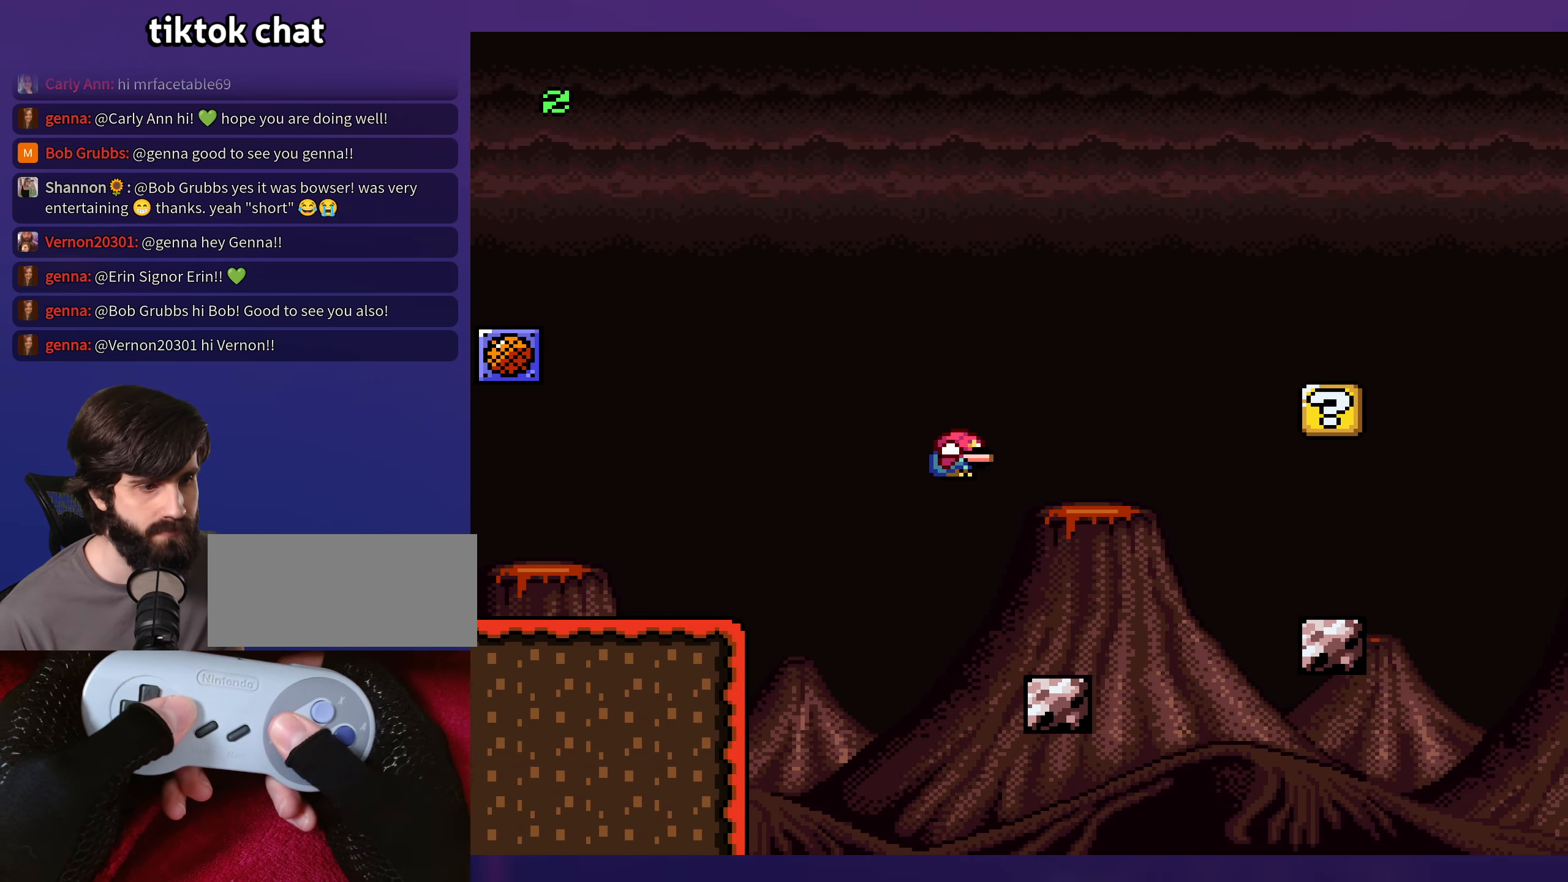
{"buttons": ["X"], "events": [[200, "DPAD_UP", "down"], [216, "X", "down"], [250, "DPAD_UP", "up"], [266, "A", "down"], [383, "A", "up"]]}
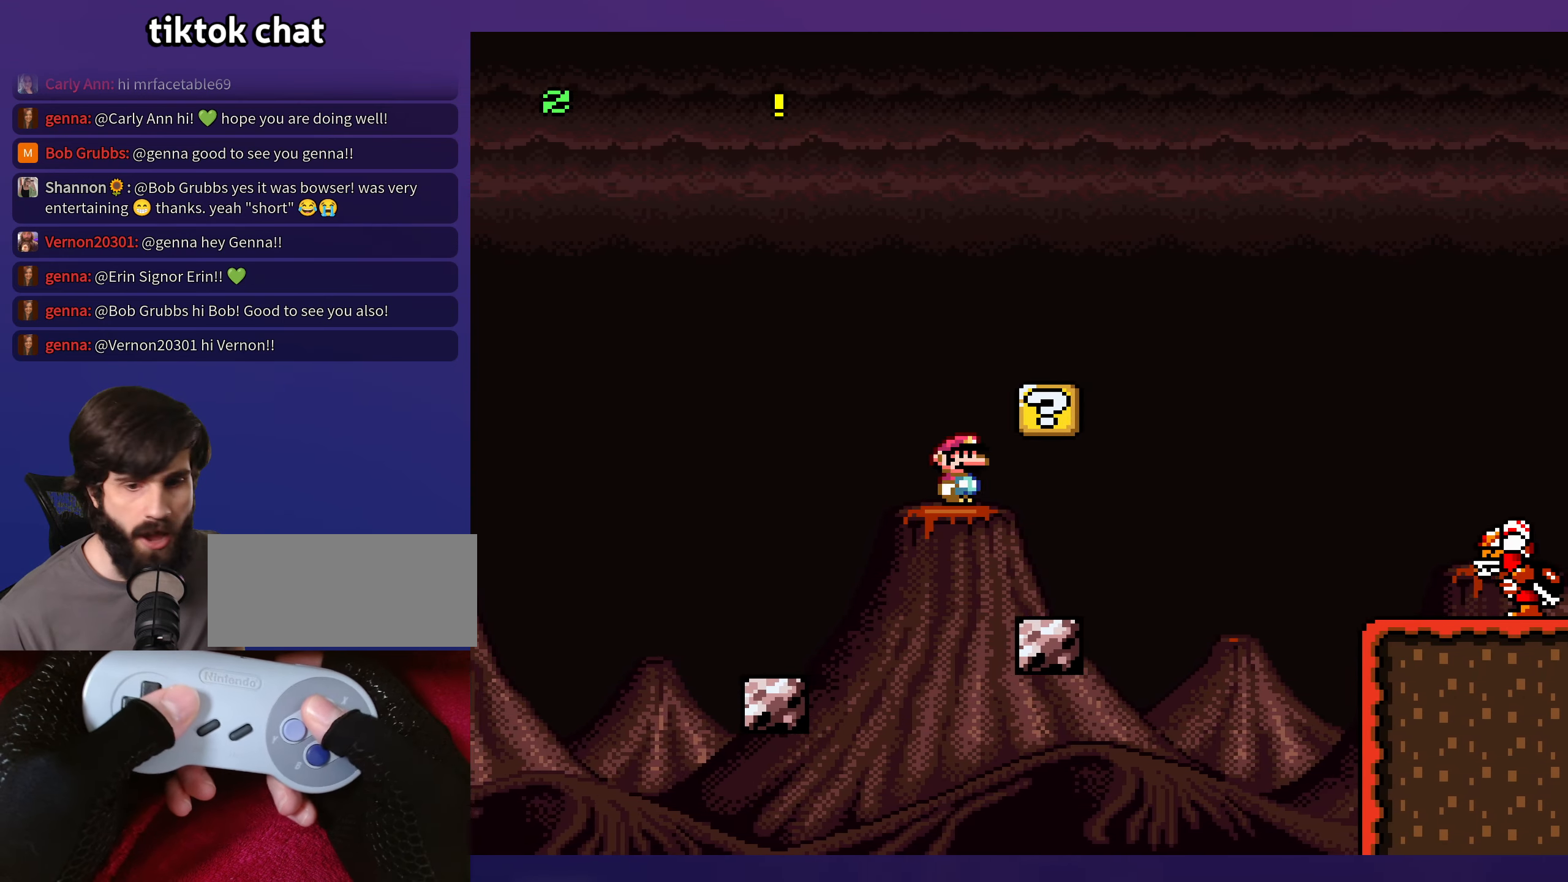
{"buttons": [], "events": [[83, "A", "down"], [166, "DPAD_LEFT", "down"], [183, "A", "up"], [283, "DPAD_LEFT", "up"], [316, "X", "up"]]}
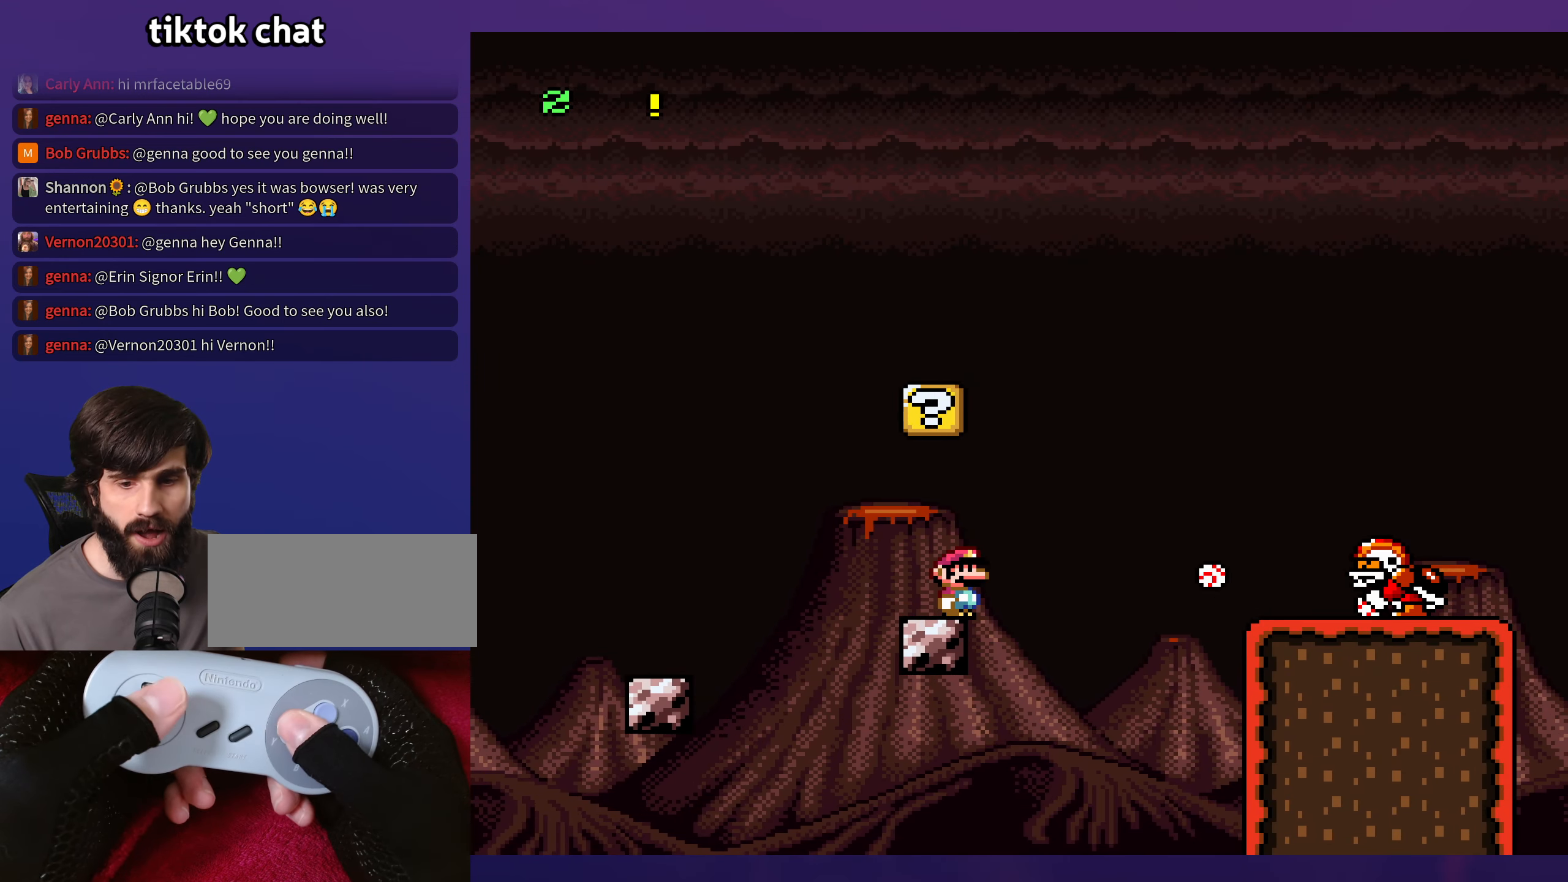
{"buttons": [], "events": []}
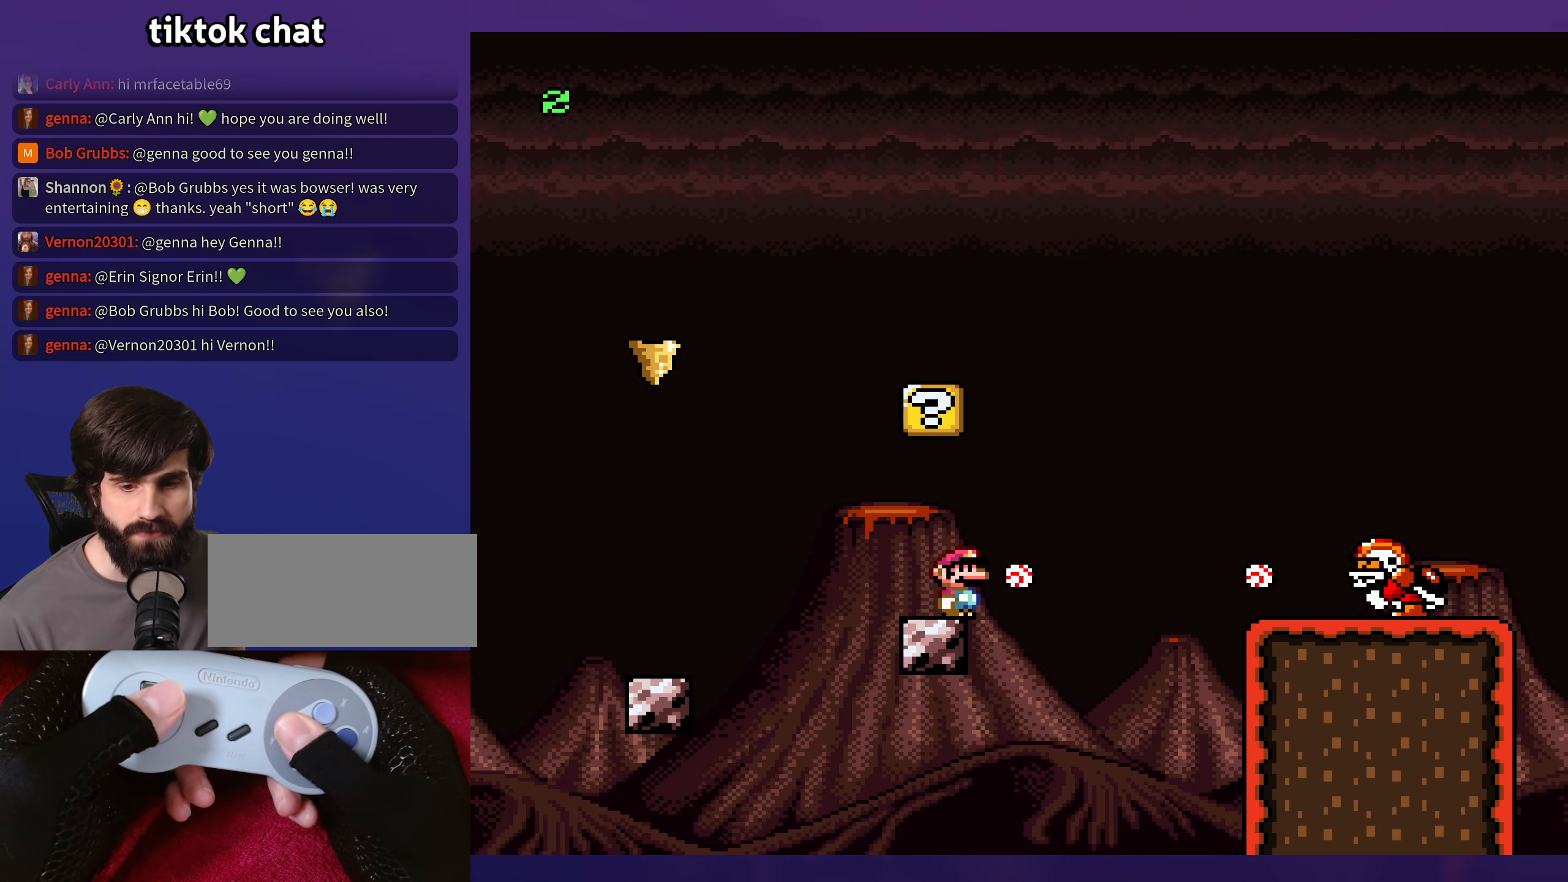
{"buttons": [], "events": []}
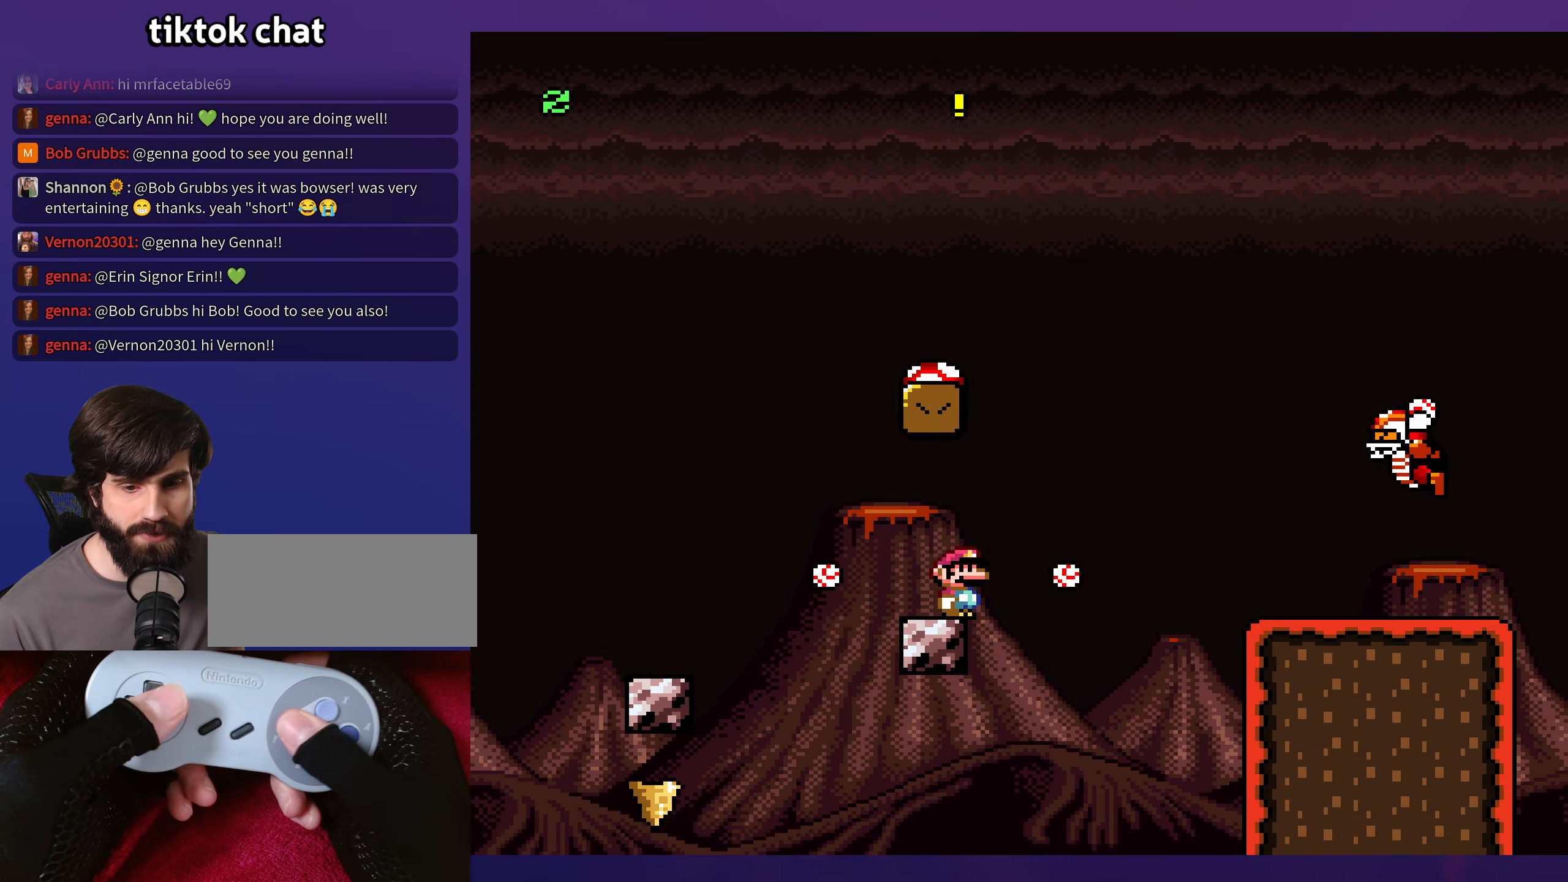
{"buttons": ["SELECT"], "events": [[150, "START", "down"], [316, "START", "up"], [400, "SELECT", "down"]]}
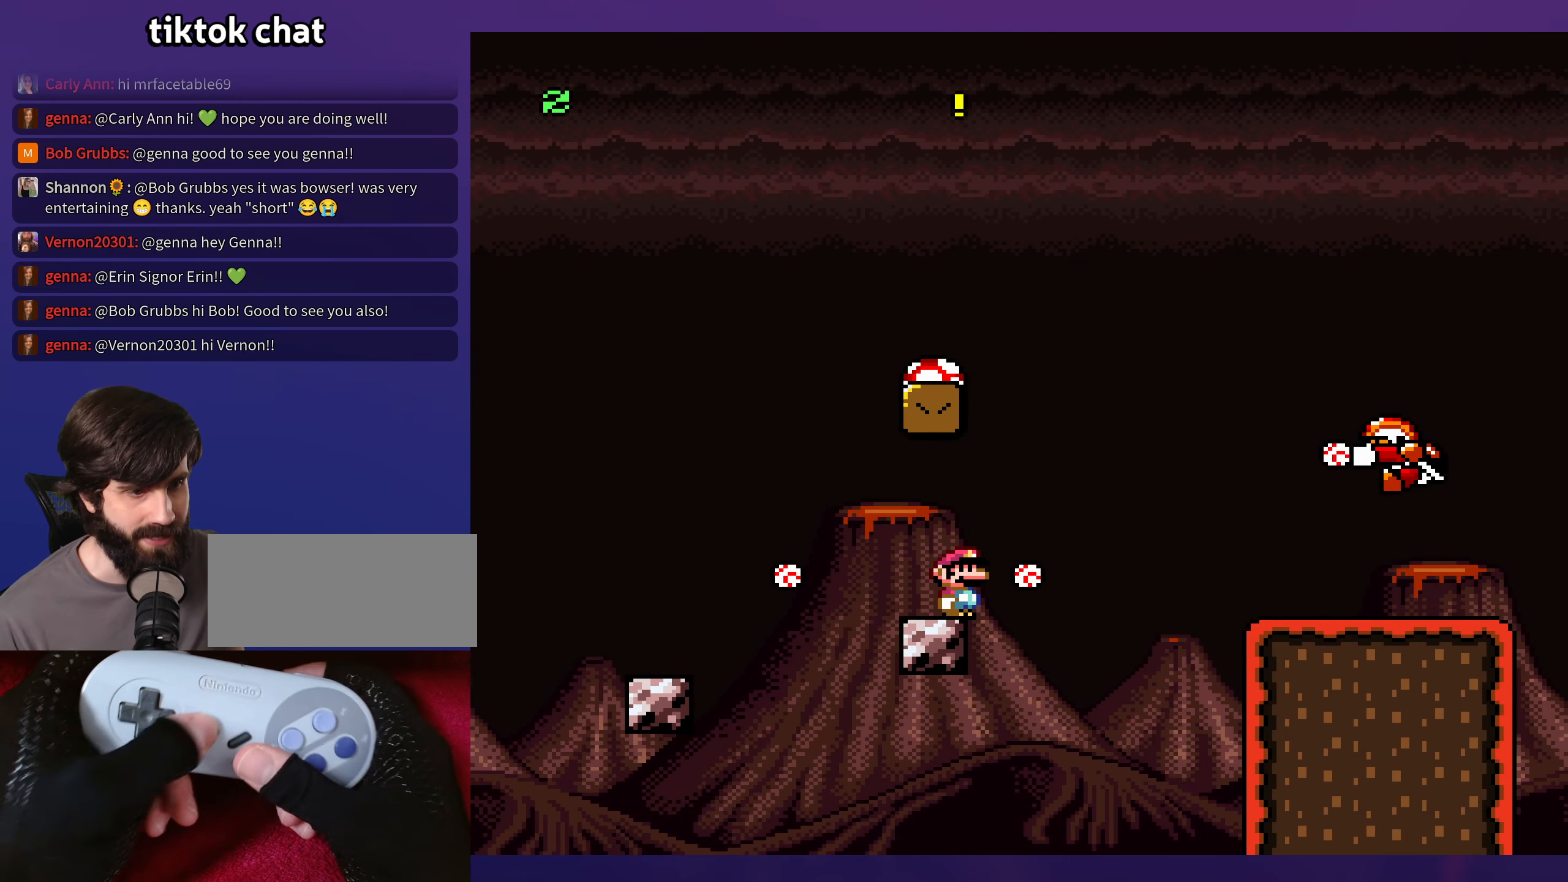
{"buttons": [], "events": [[100, "SELECT", "up"]]}